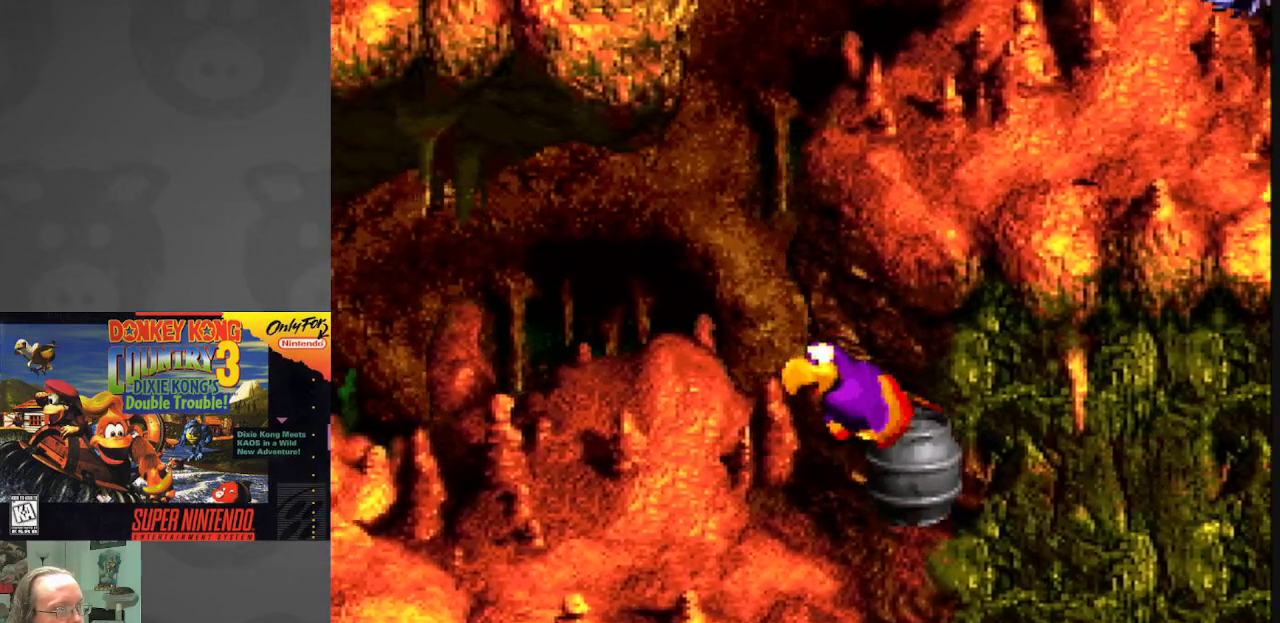
Gameplay with a controller (Nintendo layout); each line is a JSON object with the inputs held at the frame after it. "events" lists button and stick changes between this image and that frame as [ms after this image, input, new state], when the widget could be followed in between. Not read: L3 R3.
{"buttons": ["Y", "DPAD_LEFT"], "events": []}
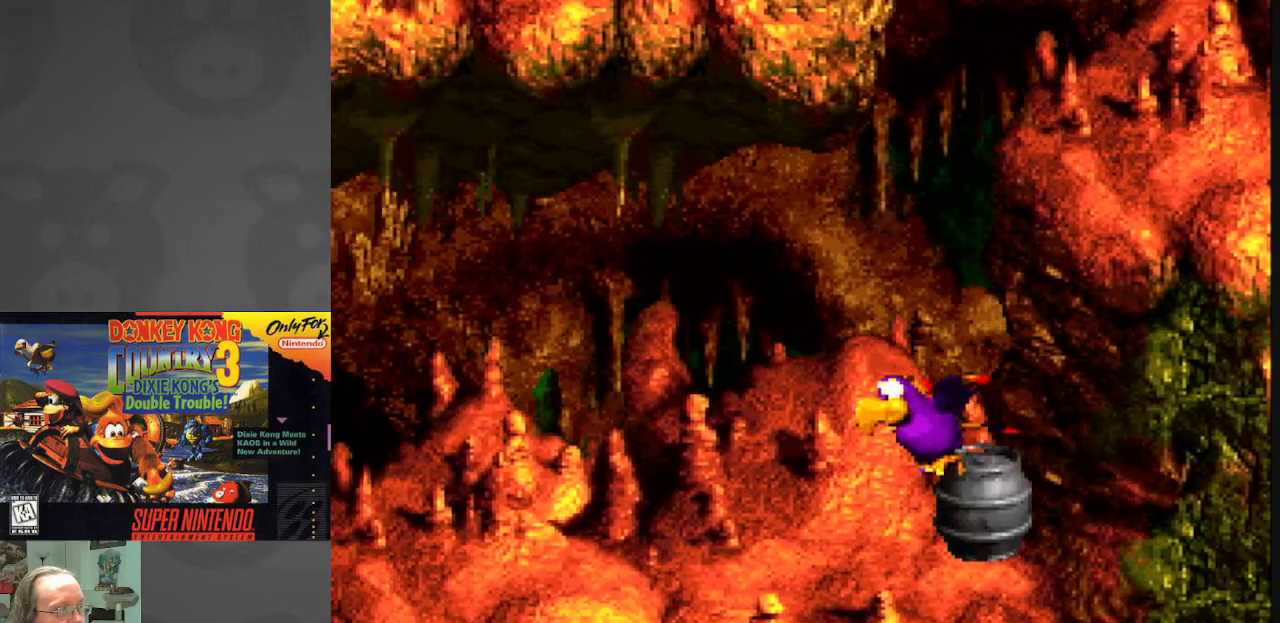
{"buttons": ["Y"], "events": [[167, "DPAD_LEFT", "up"]]}
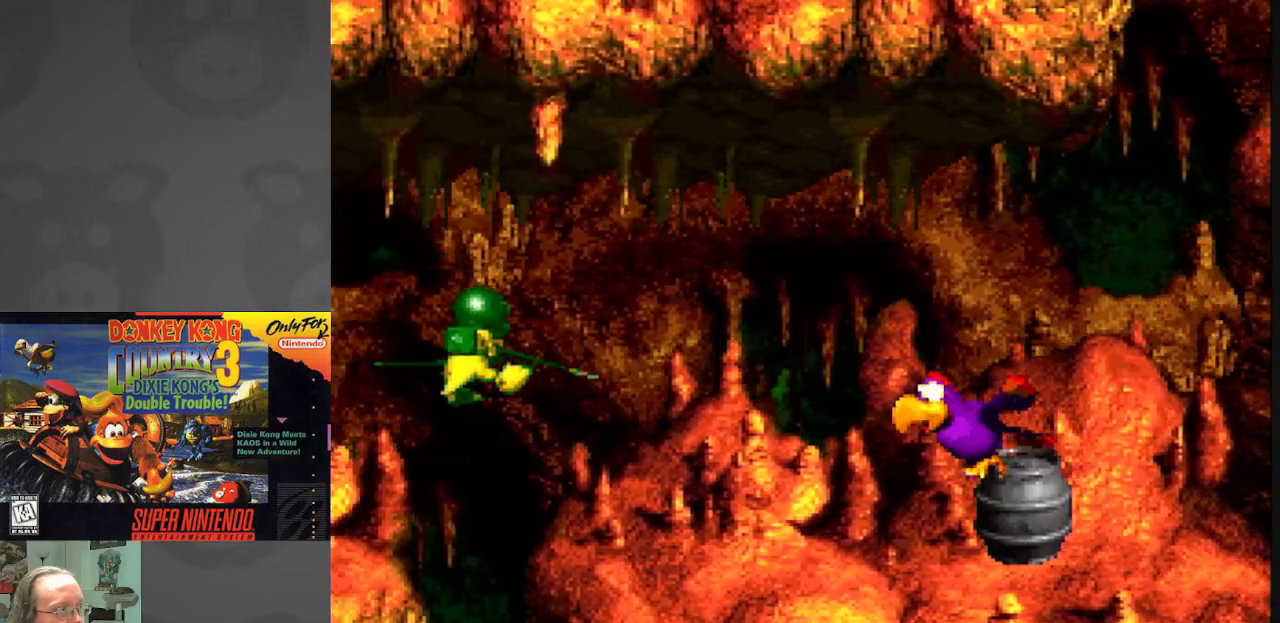
{"buttons": ["B", "Y", "DPAD_LEFT"], "events": [[267, "DPAD_LEFT", "down"], [367, "B", "down"]]}
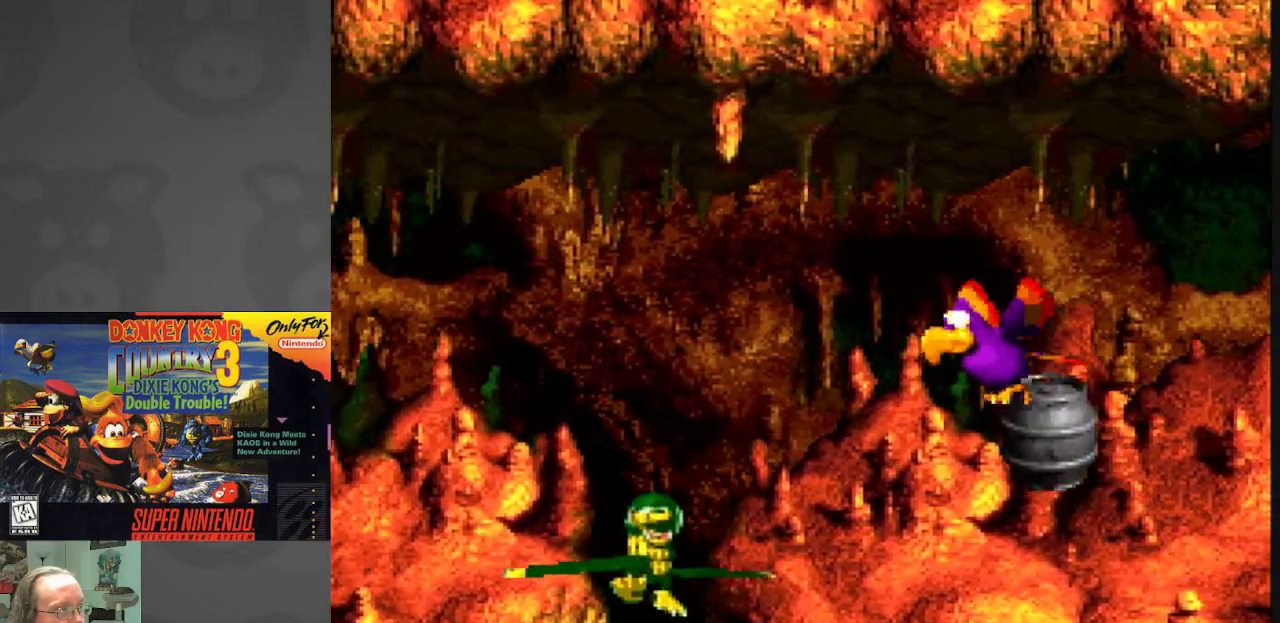
{"buttons": ["Y", "DPAD_LEFT"], "events": [[17, "B", "up"], [283, "B", "down"], [400, "B", "up"]]}
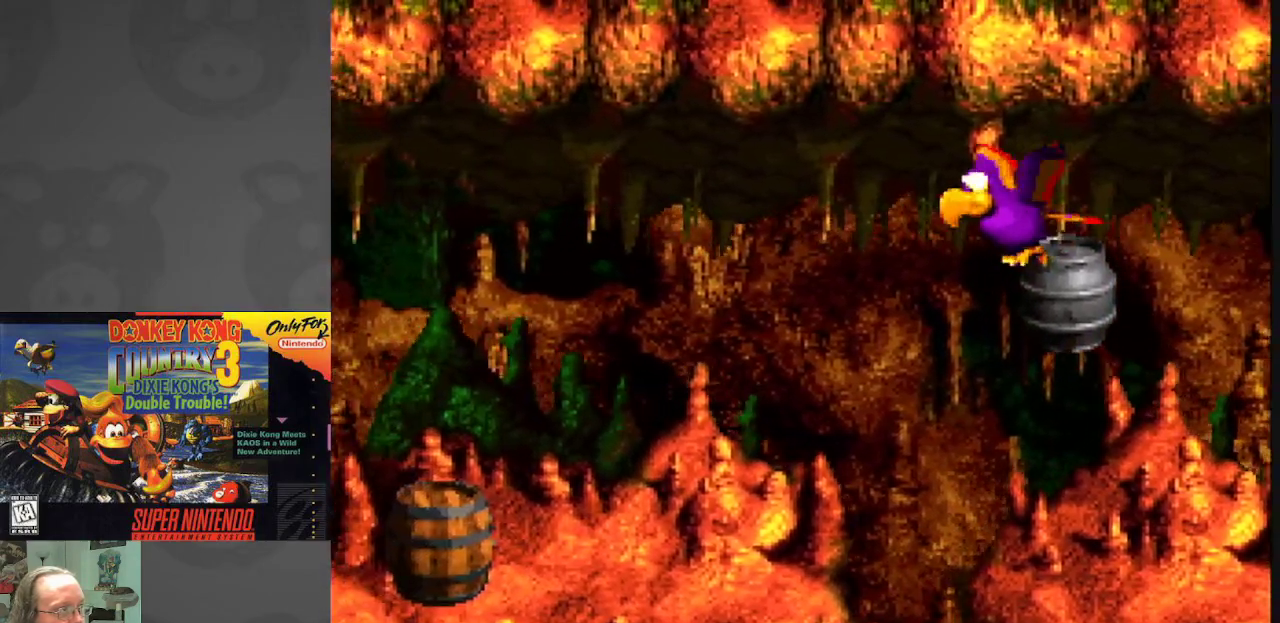
{"buttons": ["Y", "DPAD_LEFT"], "events": [[150, "DPAD_LEFT", "up"], [250, "DPAD_LEFT", "down"]]}
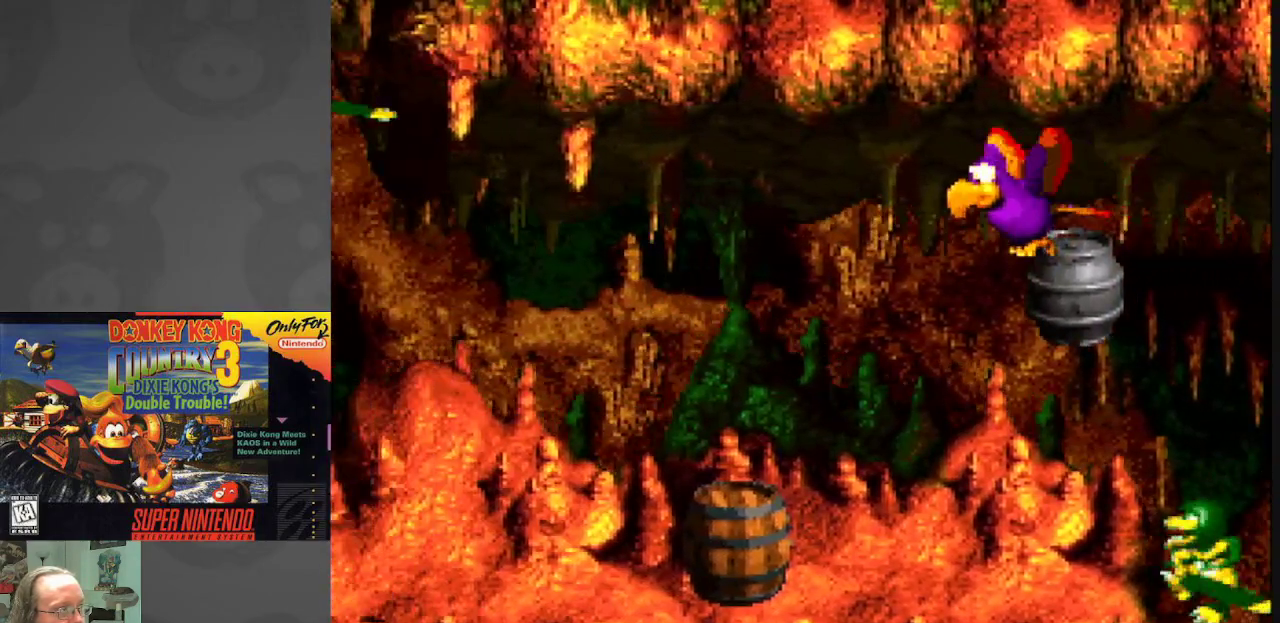
{"buttons": ["Y", "DPAD_RIGHT"], "events": [[150, "DPAD_LEFT", "up"], [267, "DPAD_RIGHT", "down"]]}
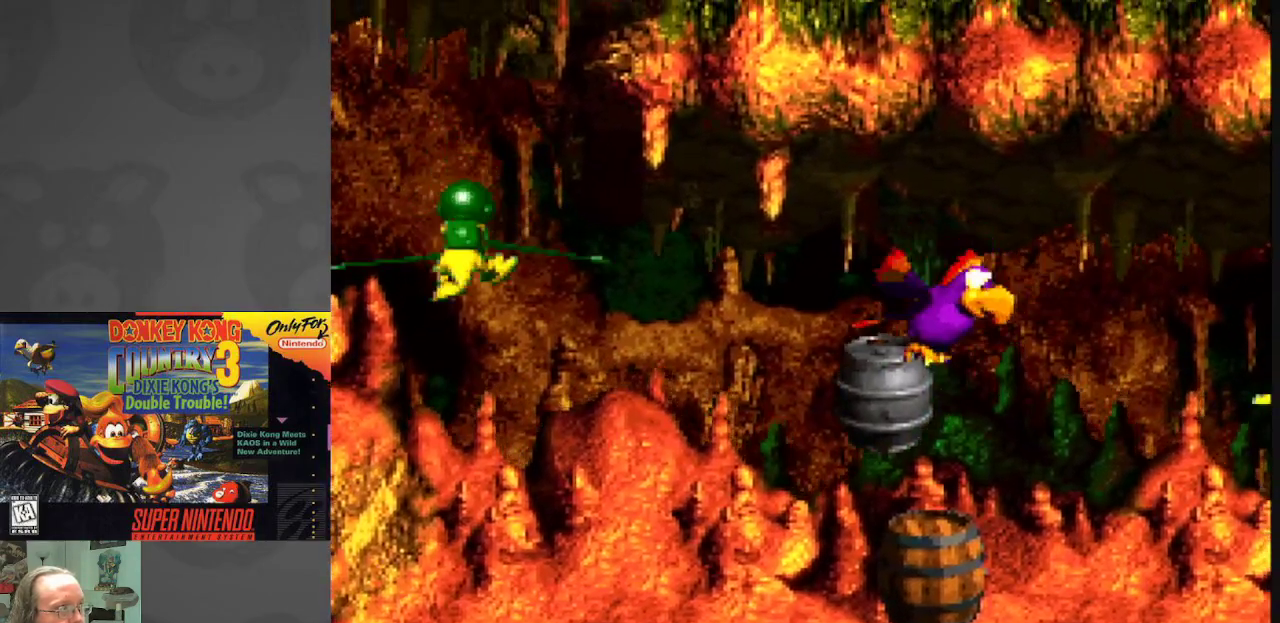
{"buttons": ["Y", "DPAD_RIGHT"], "events": []}
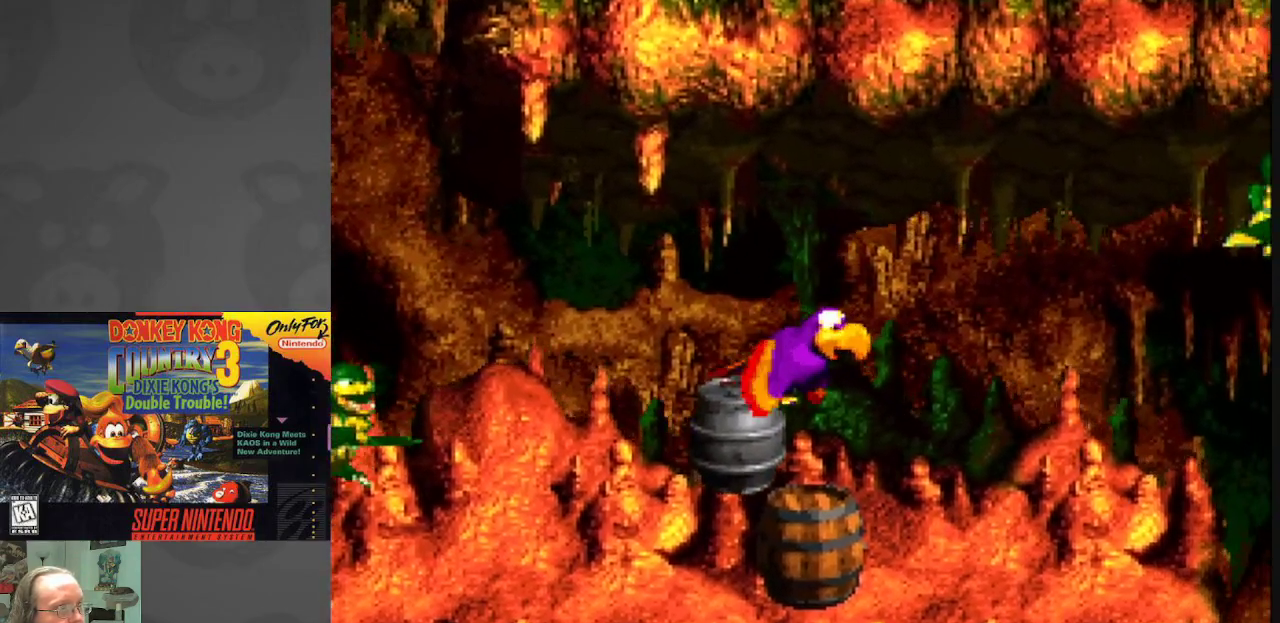
{"buttons": ["Y", "DPAD_DOWN"], "events": [[283, "DPAD_RIGHT", "up"], [450, "DPAD_DOWN", "down"]]}
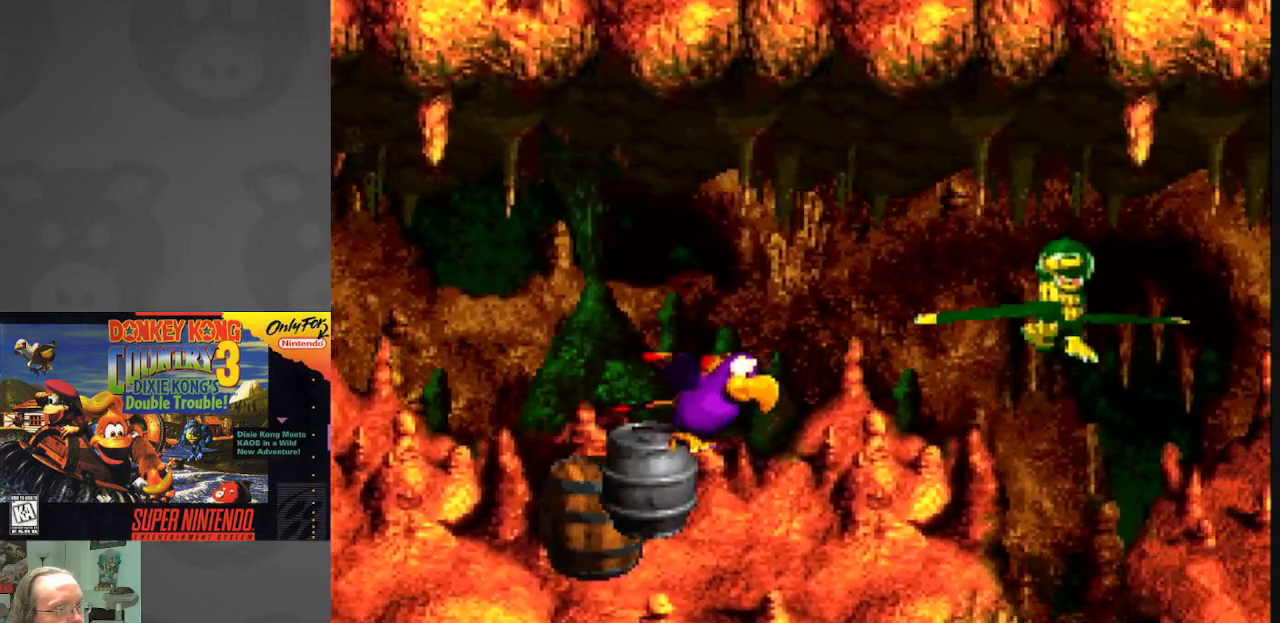
{"buttons": ["Y", "DPAD_DOWN"], "events": [[117, "DPAD_LEFT", "down"], [217, "DPAD_DOWN", "up"], [300, "DPAD_DOWN", "down"], [333, "DPAD_LEFT", "up"]]}
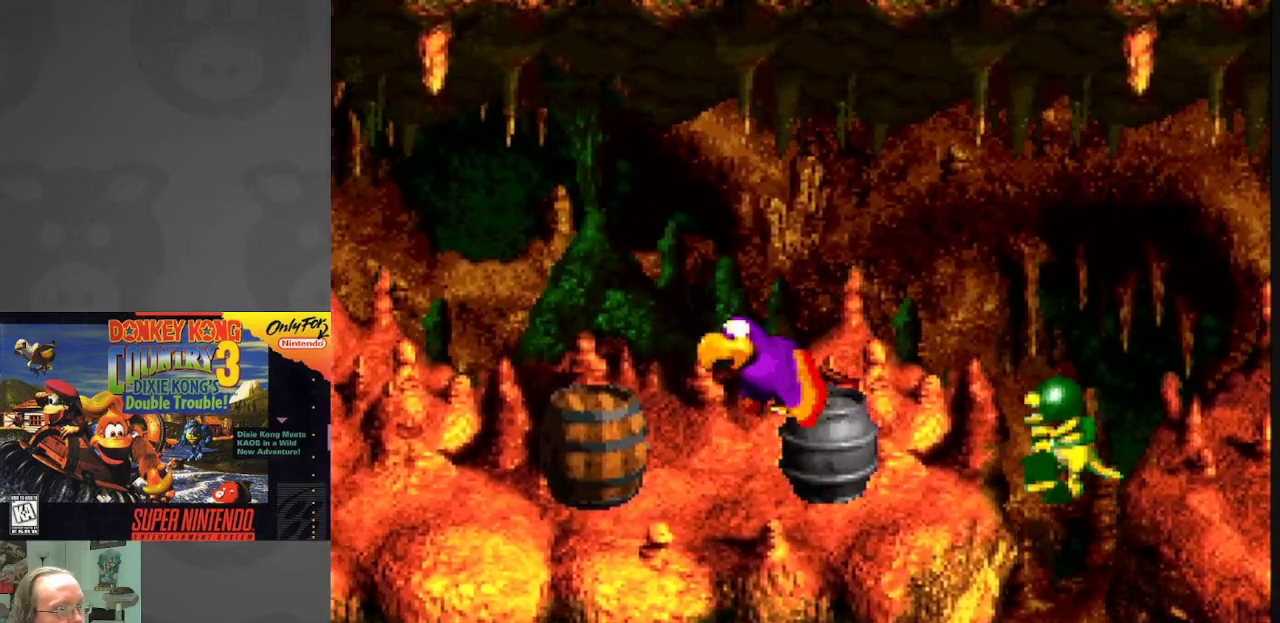
{"buttons": ["Y"], "events": [[33, "DPAD_DOWN", "up"]]}
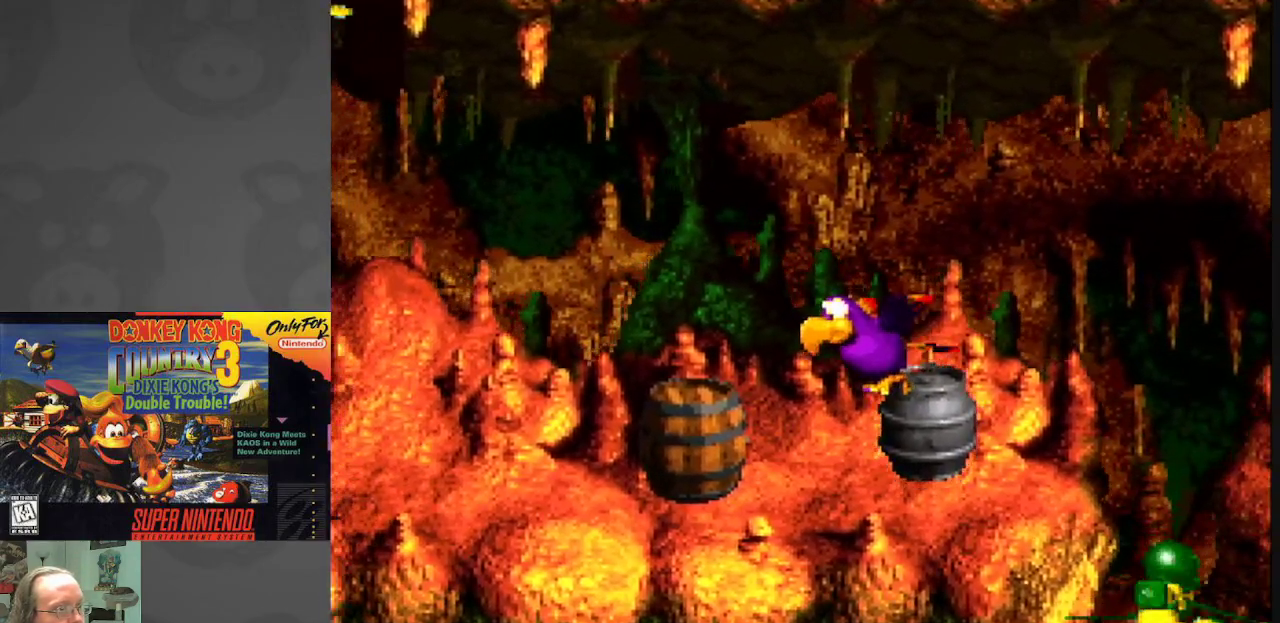
{"buttons": ["Y"], "events": []}
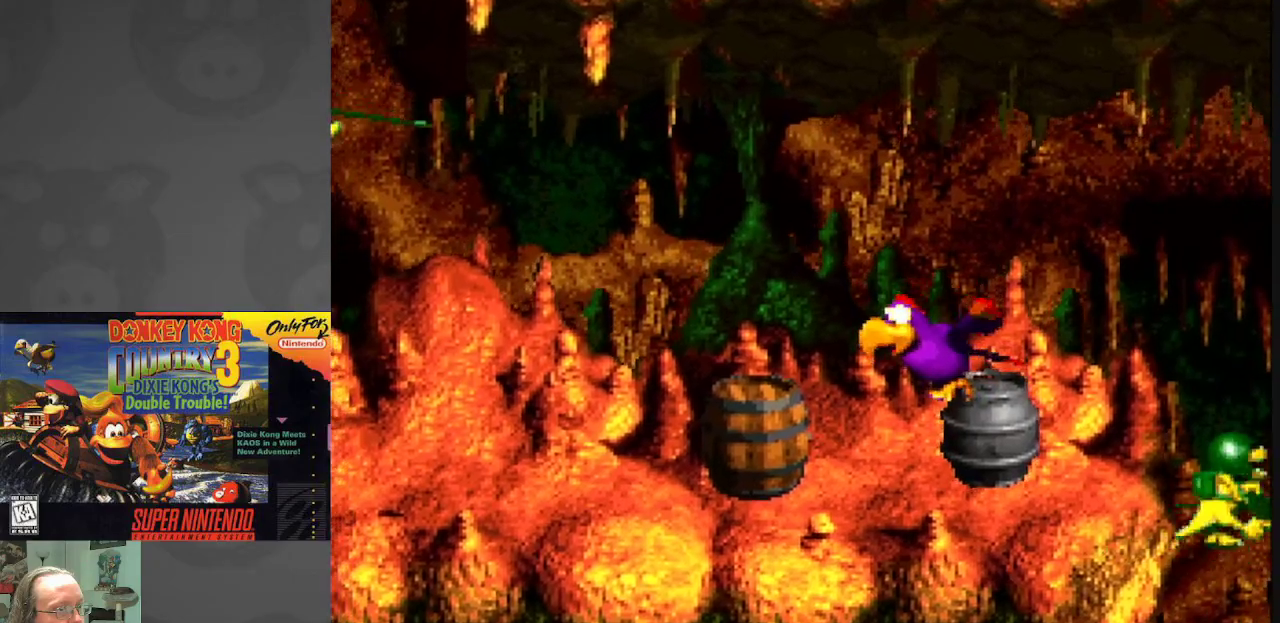
{"buttons": ["Y", "DPAD_RIGHT"], "events": [[317, "DPAD_RIGHT", "down"]]}
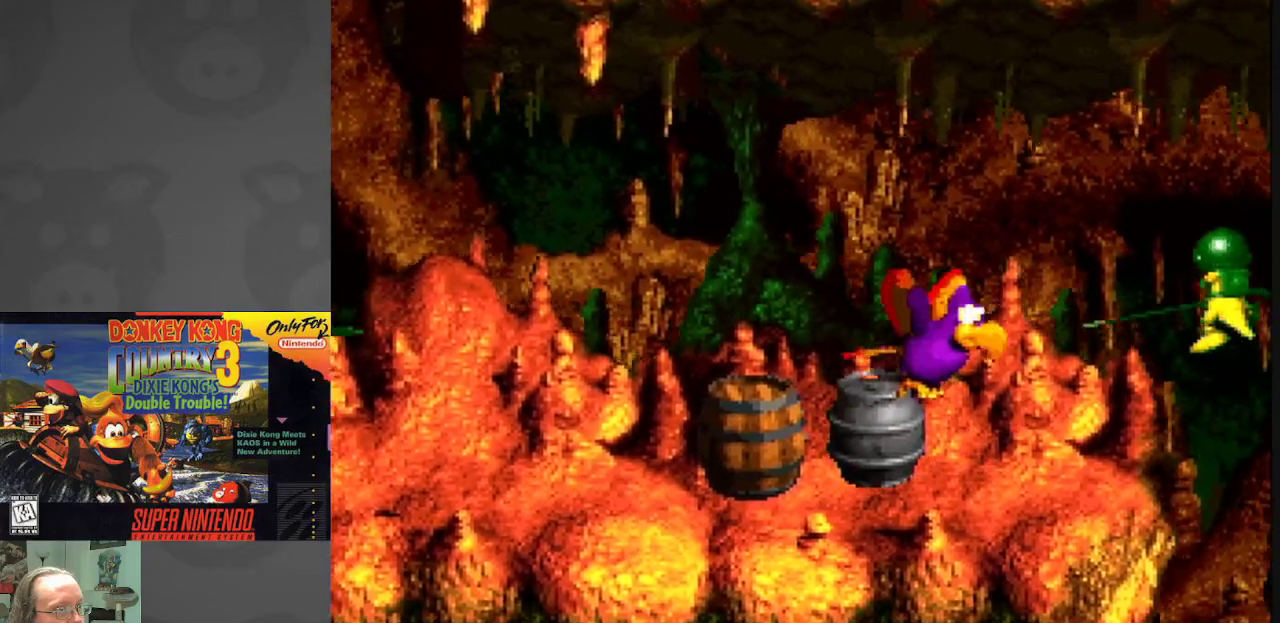
{"buttons": ["Y", "DPAD_RIGHT"], "events": []}
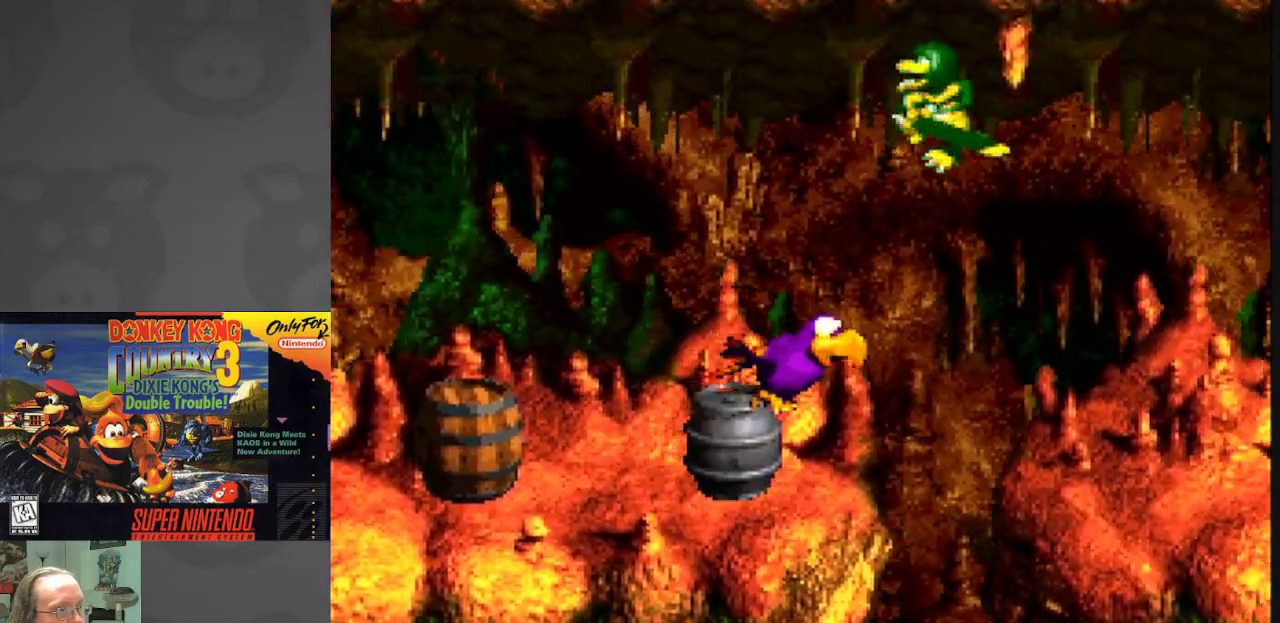
{"buttons": ["B", "Y", "DPAD_UP", "DPAD_RIGHT"], "events": [[83, "DPAD_DOWN", "down"], [233, "DPAD_RIGHT", "up"], [317, "DPAD_RIGHT", "down"], [350, "DPAD_DOWN", "up"], [383, "DPAD_UP", "down"], [400, "B", "down"]]}
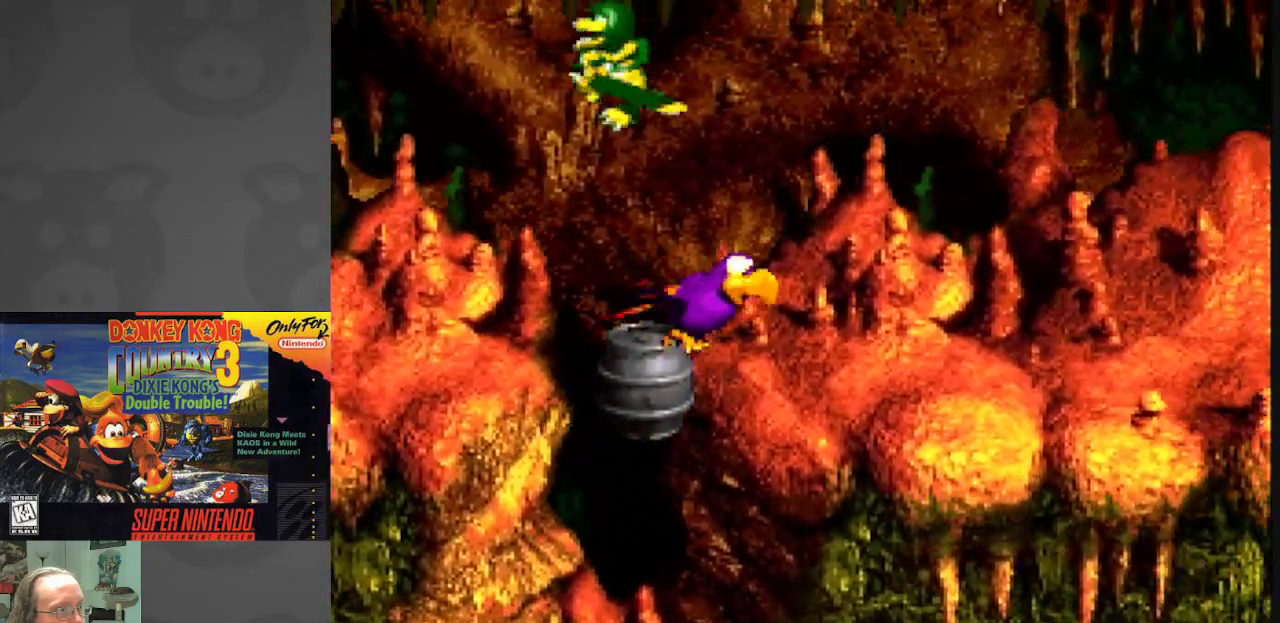
{"buttons": ["Y", "DPAD_RIGHT"], "events": [[33, "B", "up"], [83, "DPAD_UP", "up"], [117, "B", "down"], [200, "B", "up"]]}
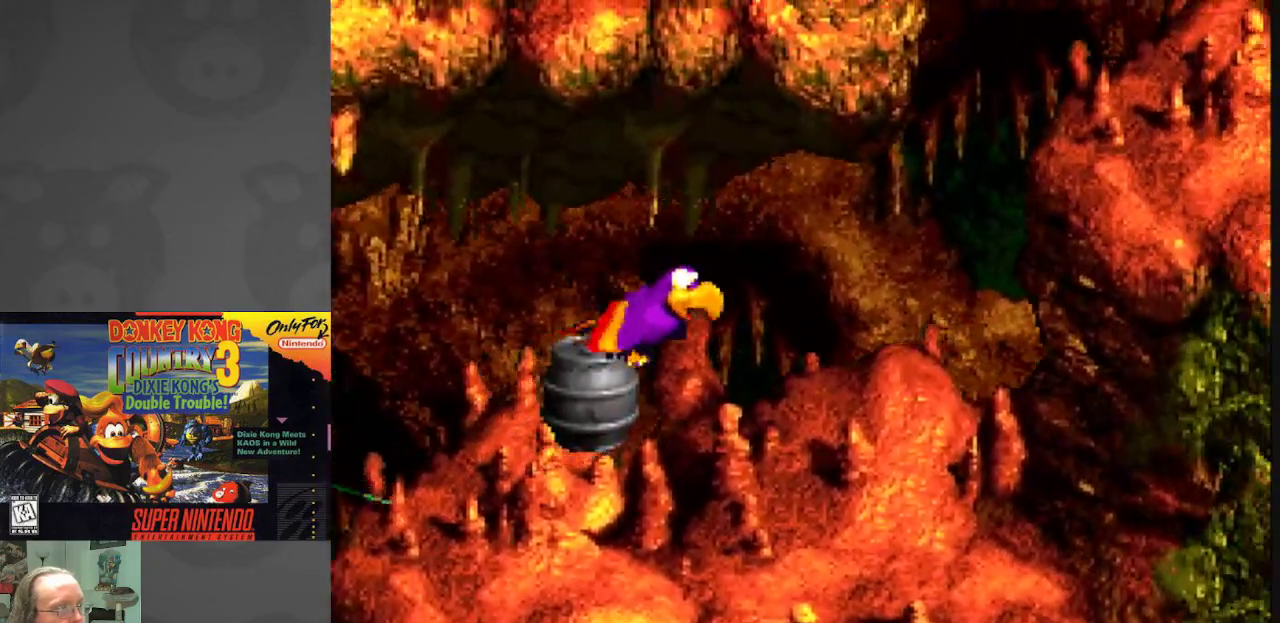
{"buttons": ["B", "Y"], "events": [[183, "B", "down"], [200, "DPAD_RIGHT", "up"], [233, "DPAD_RIGHT", "down"], [317, "B", "up"], [350, "DPAD_RIGHT", "up"], [383, "B", "down"]]}
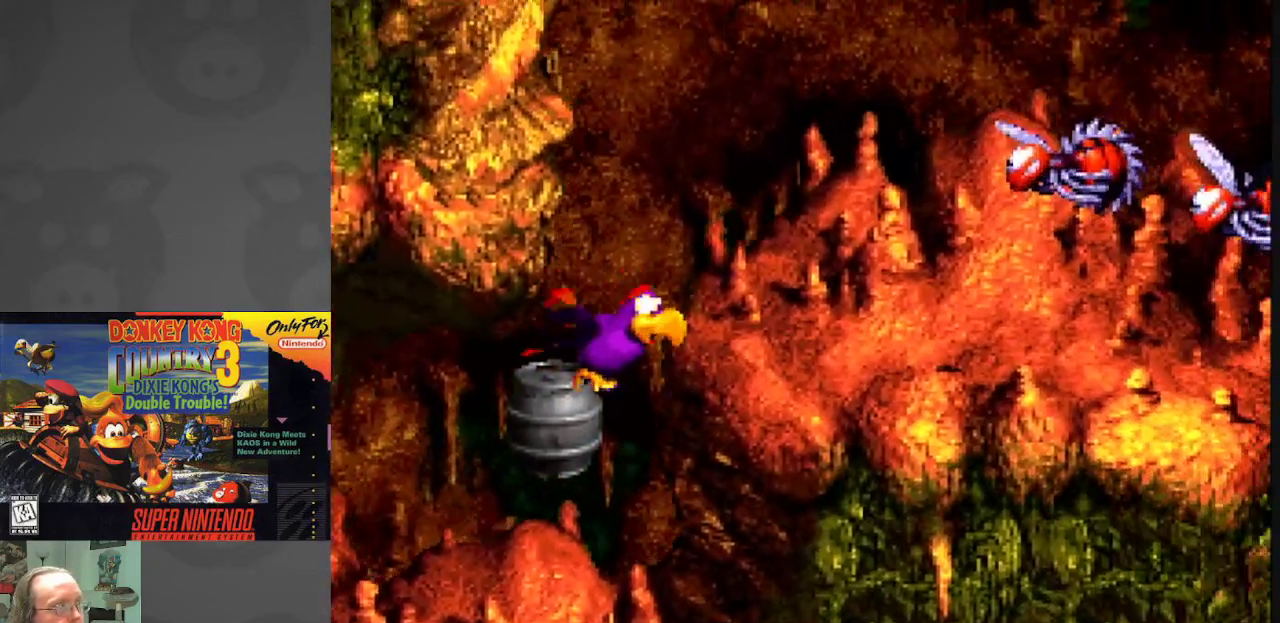
{"buttons": ["B", "Y", "DPAD_LEFT"], "events": [[17, "B", "up"], [100, "B", "down"], [233, "B", "up"], [317, "B", "down"], [450, "B", "up"], [483, "B", "down"], [483, "DPAD_LEFT", "down"]]}
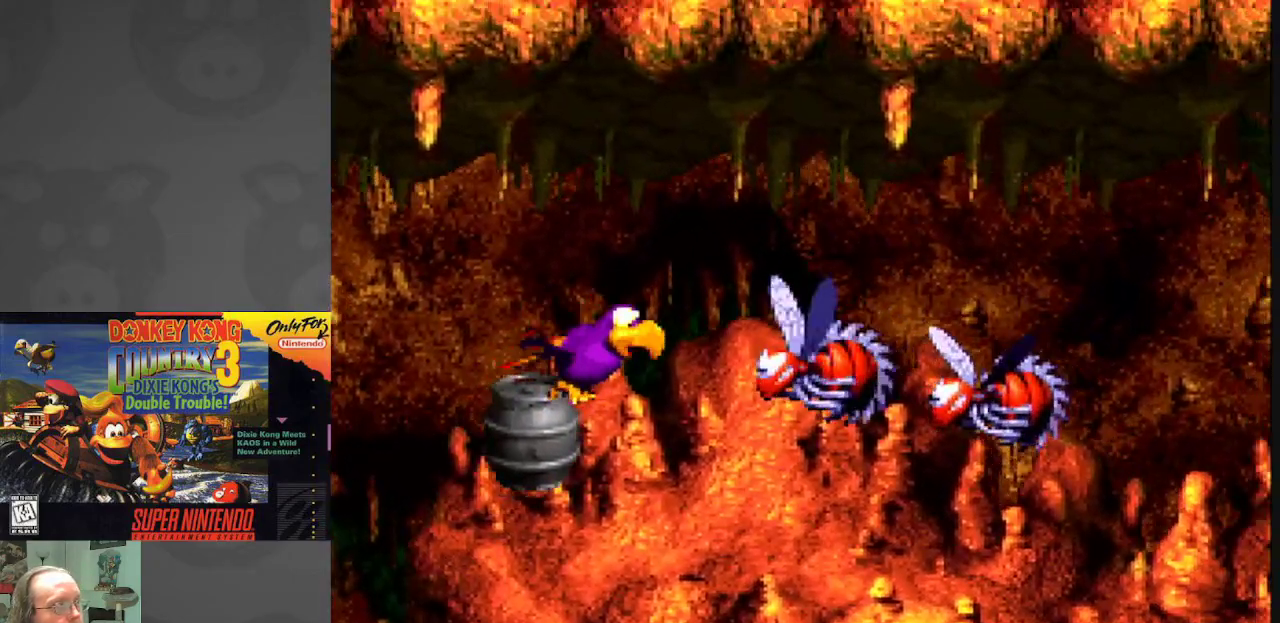
{"buttons": ["B", "Y", "DPAD_RIGHT"], "events": [[17, "DPAD_UP", "down"], [167, "B", "up"], [167, "DPAD_LEFT", "up"], [183, "DPAD_RIGHT", "down"], [200, "DPAD_UP", "up"], [233, "B", "down"], [367, "B", "up"], [433, "B", "down"]]}
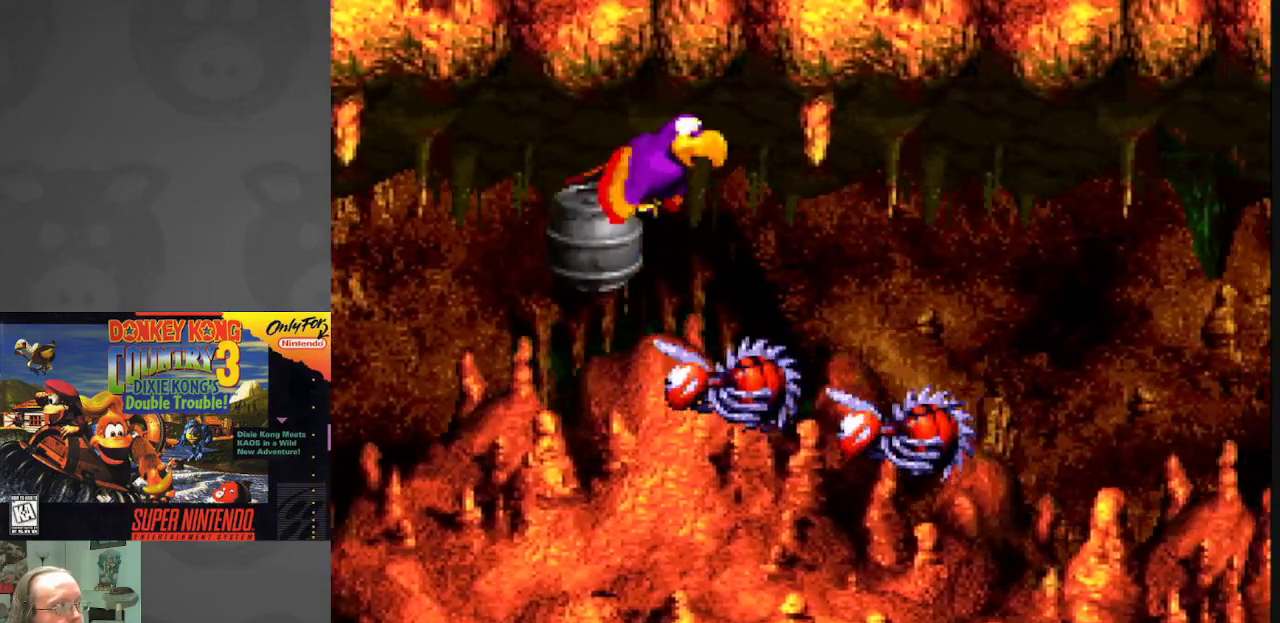
{"buttons": ["Y", "DPAD_RIGHT"], "events": [[83, "B", "up"], [150, "B", "down"], [300, "B", "up"]]}
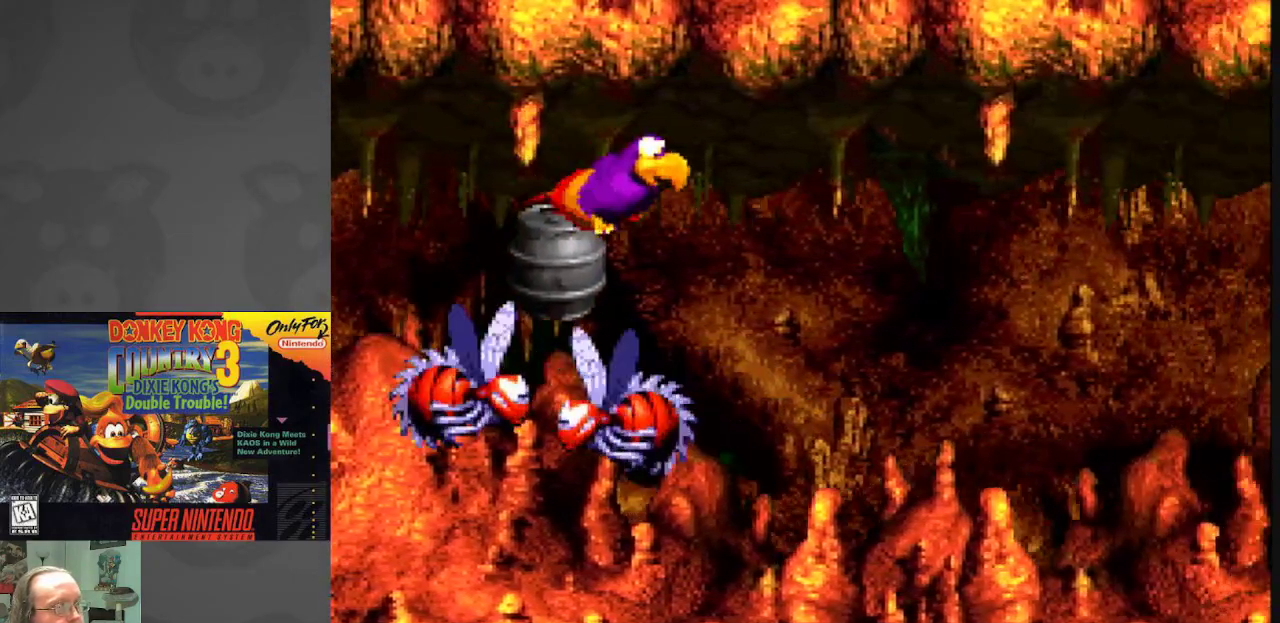
{"buttons": ["Y", "DPAD_DOWN", "DPAD_RIGHT"], "events": [[500, "DPAD_DOWN", "down"]]}
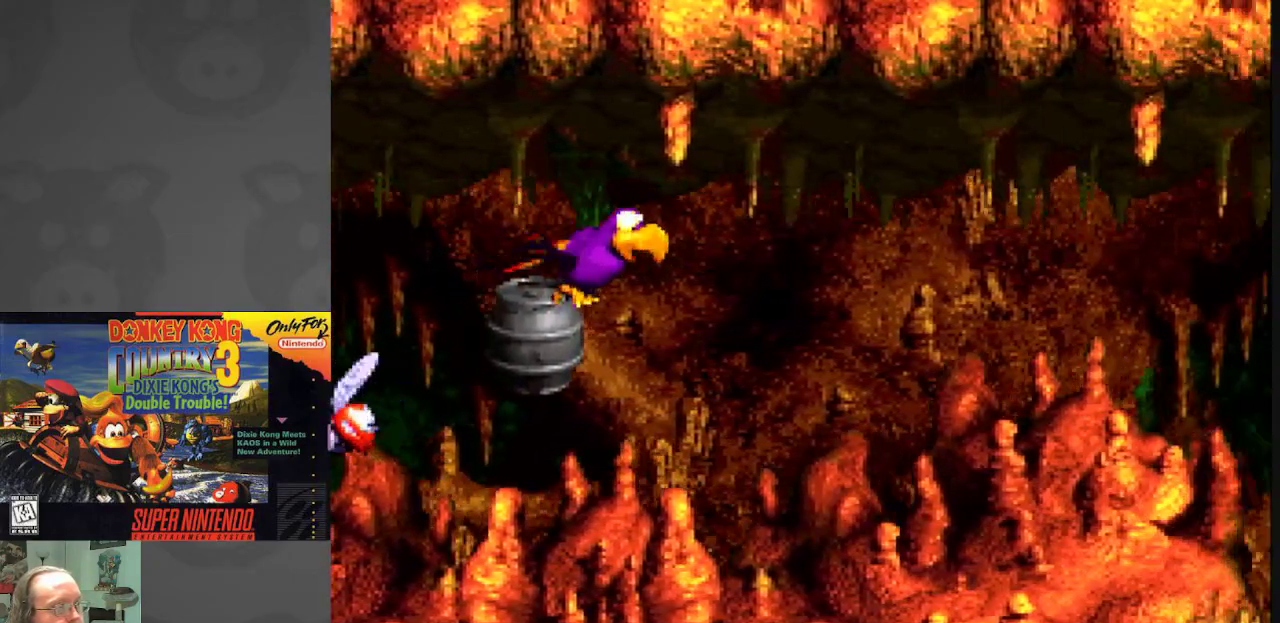
{"buttons": ["Y", "DPAD_RIGHT"], "events": [[200, "DPAD_DOWN", "up"], [333, "DPAD_RIGHT", "up"], [350, "DPAD_RIGHT", "down"]]}
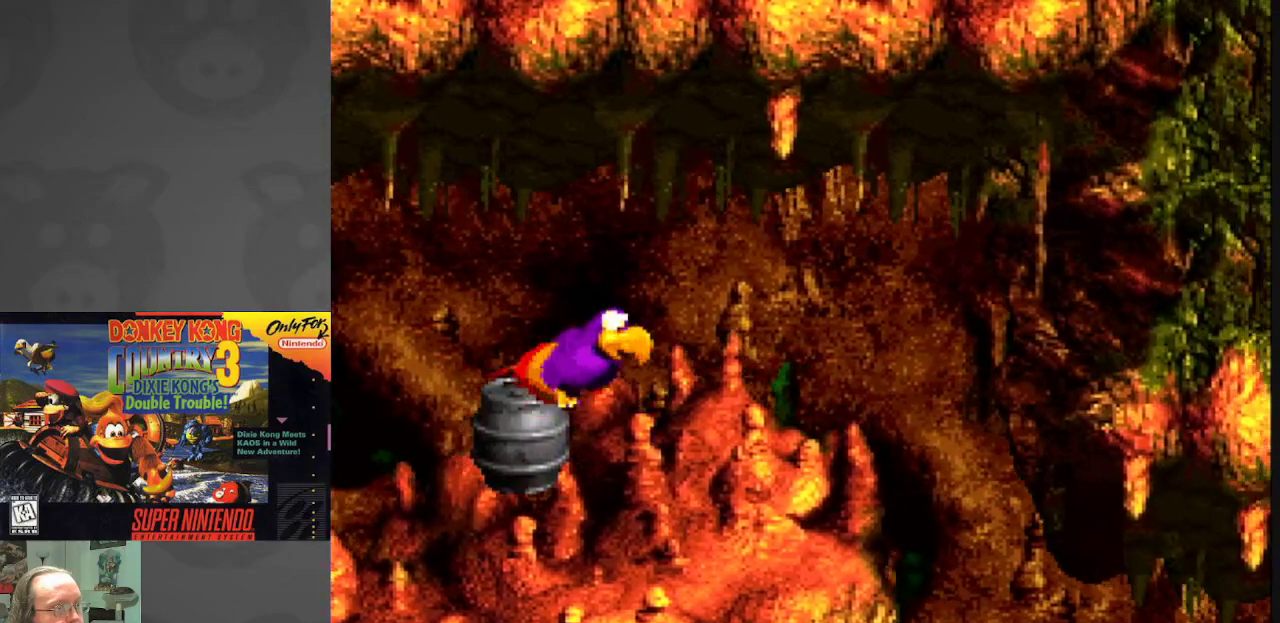
{"buttons": ["Y", "DPAD_DOWN", "DPAD_RIGHT"], "events": [[300, "DPAD_DOWN", "down"], [400, "DPAD_RIGHT", "up"], [483, "DPAD_RIGHT", "down"]]}
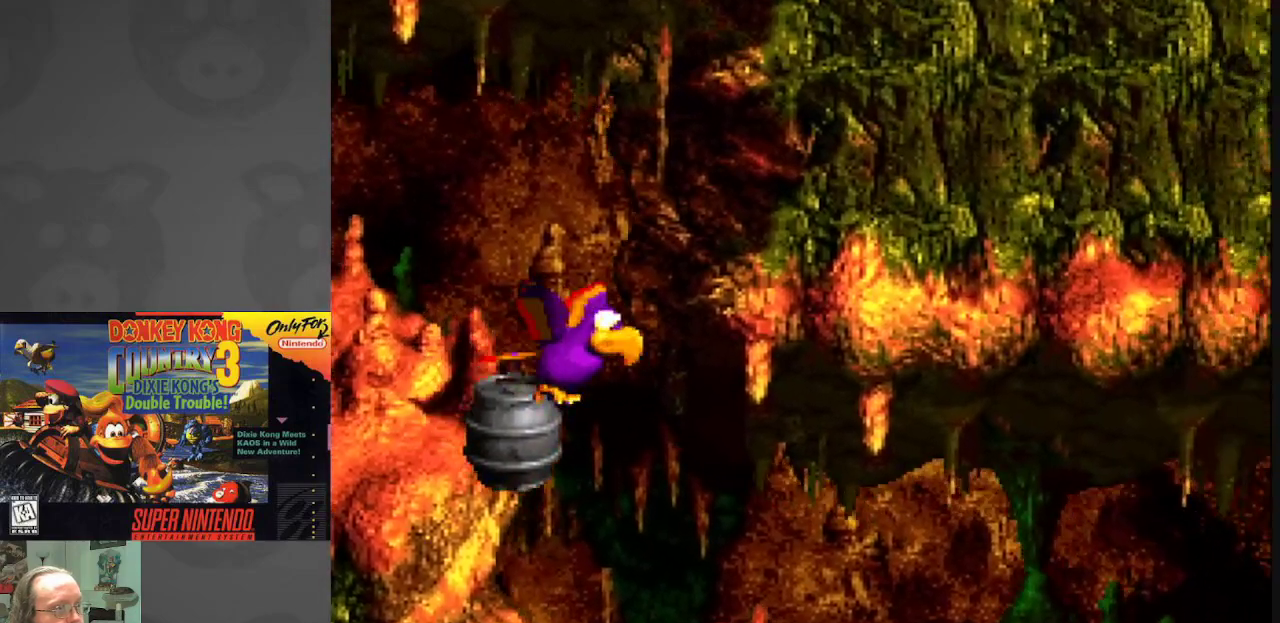
{"buttons": ["Y", "DPAD_RIGHT"], "events": [[167, "DPAD_DOWN", "up"], [250, "DPAD_RIGHT", "up"], [500, "DPAD_RIGHT", "down"]]}
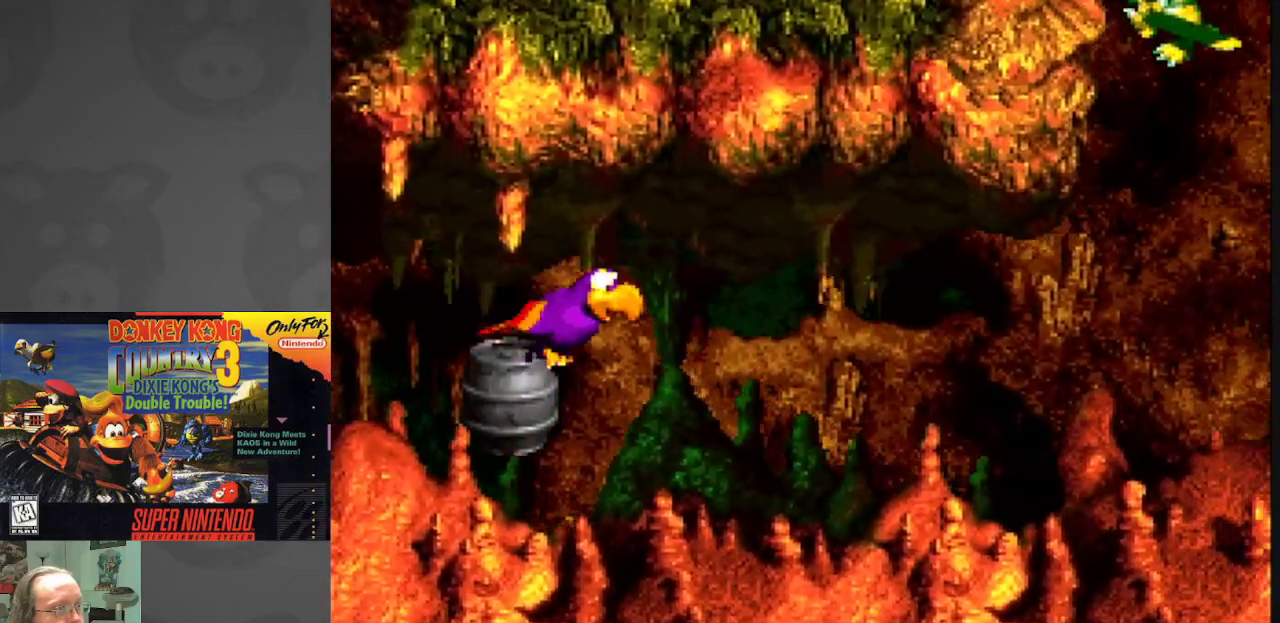
{"buttons": ["Y", "DPAD_RIGHT"], "events": []}
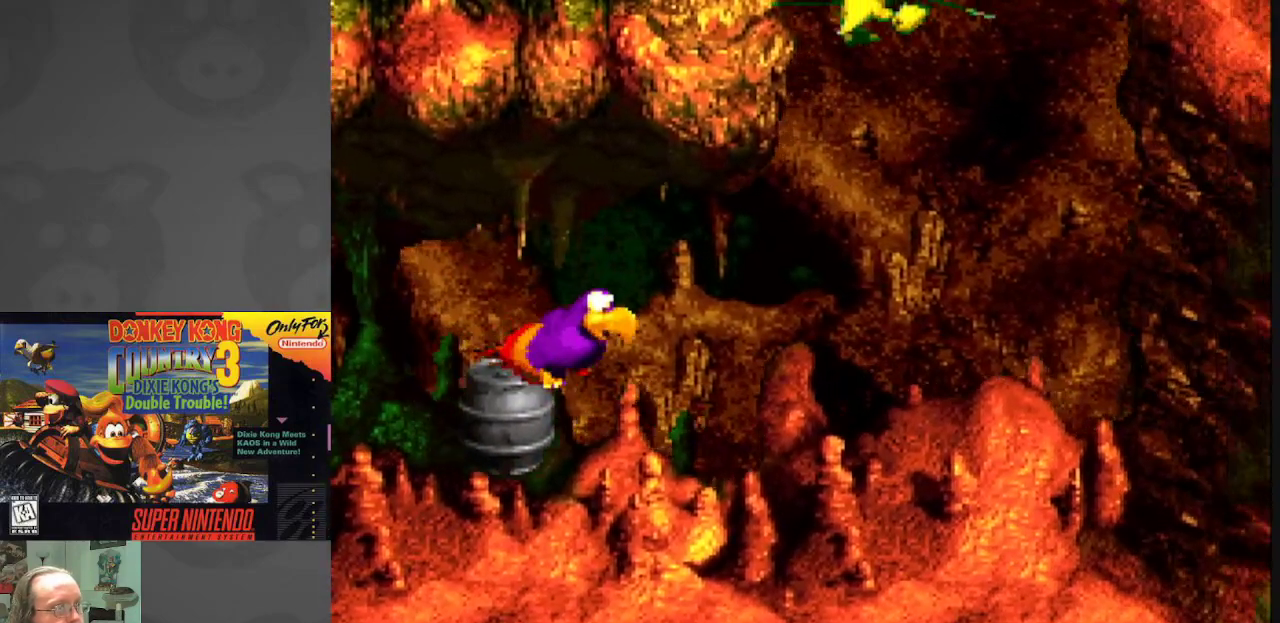
{"buttons": ["Y", "DPAD_RIGHT"], "events": [[233, "DPAD_DOWN", "down"], [467, "DPAD_DOWN", "up"]]}
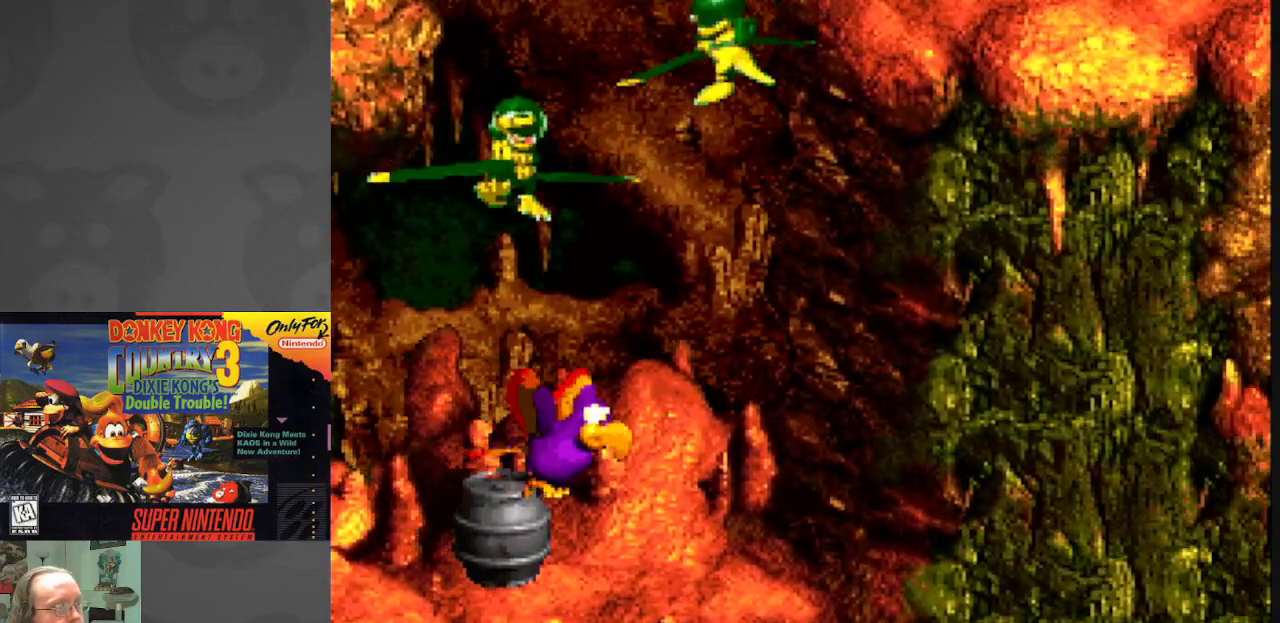
{"buttons": ["Y", "DPAD_DOWN", "DPAD_RIGHT"], "events": [[183, "DPAD_DOWN", "down"]]}
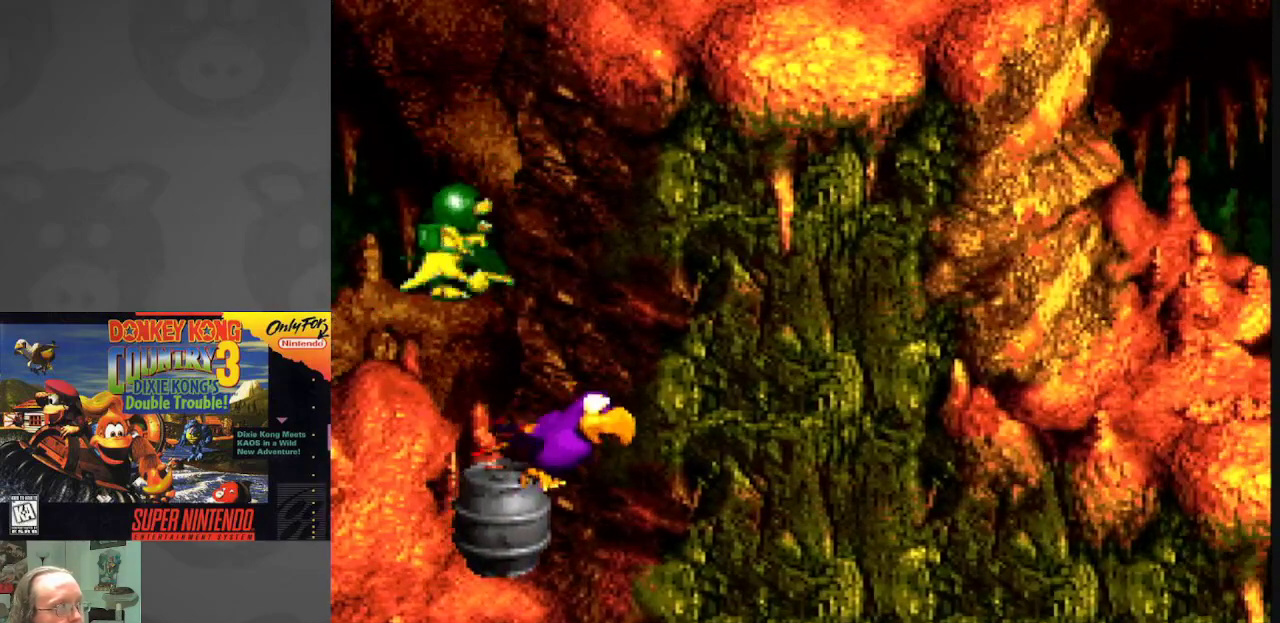
{"buttons": ["Y", "DPAD_DOWN", "DPAD_RIGHT"], "events": []}
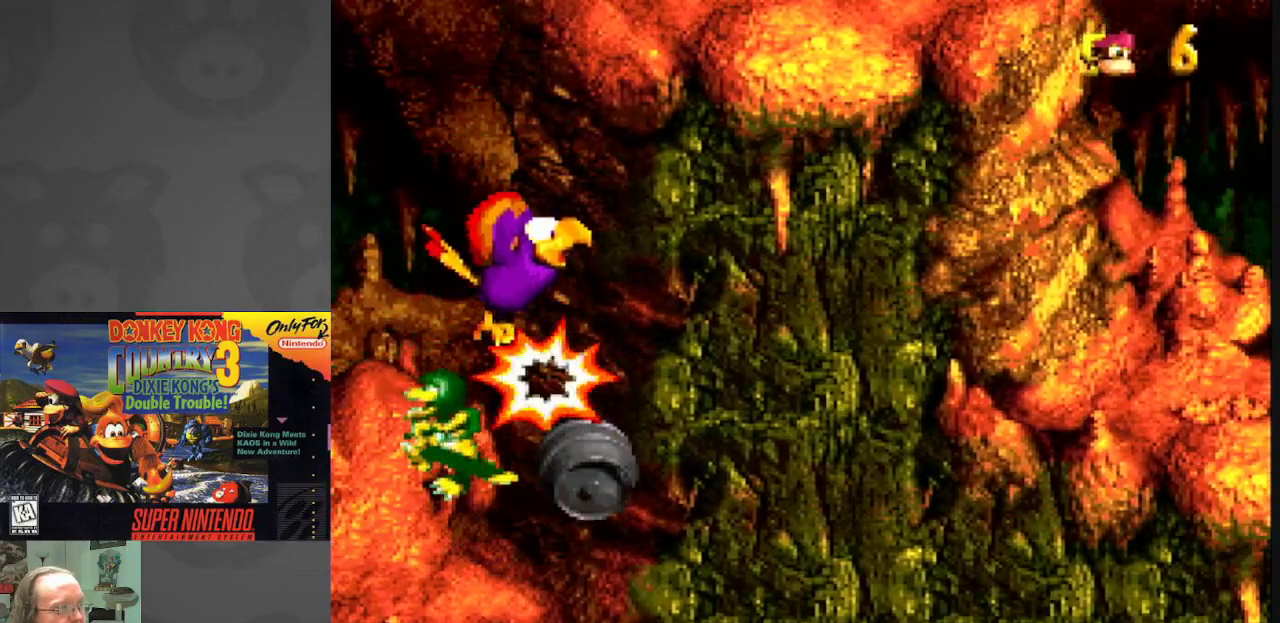
{"buttons": ["Y"], "events": [[150, "DPAD_DOWN", "up"], [200, "DPAD_RIGHT", "up"]]}
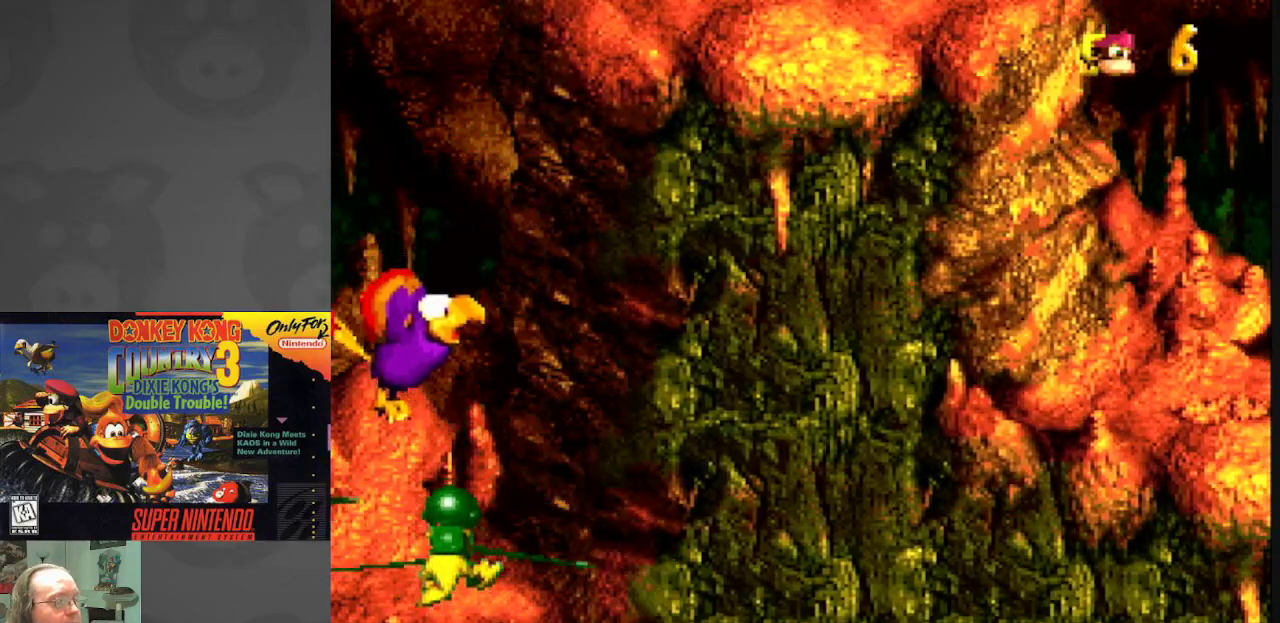
{"buttons": ["Y"], "events": []}